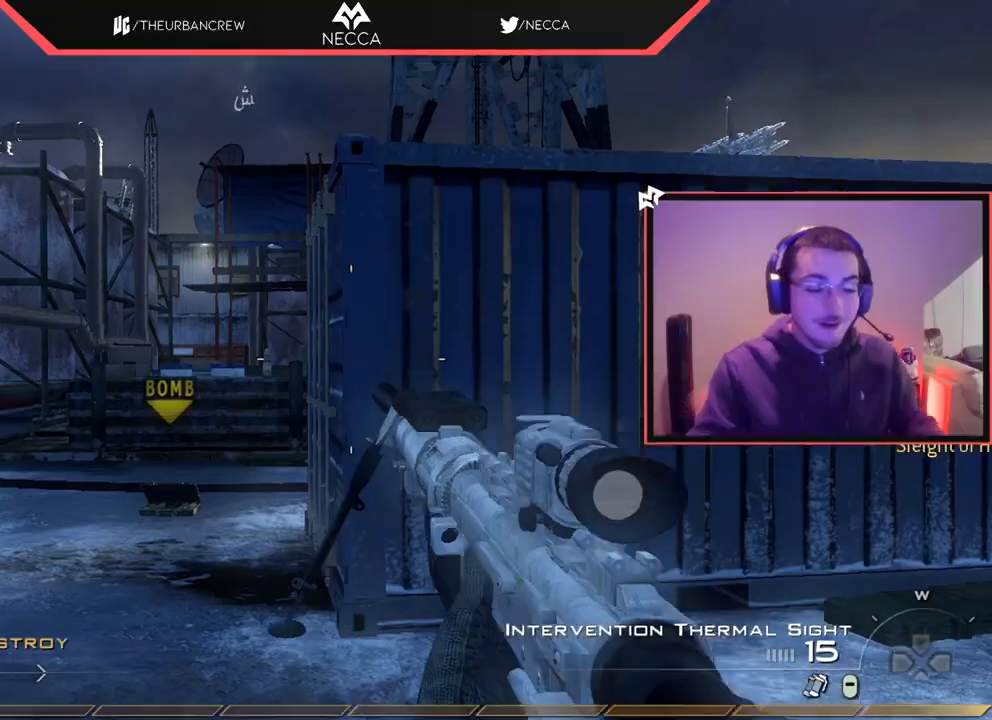
Gameplay with a controller (PlayStation layout); each line is a JSON object with the inputs held at the frame after it. "button_events" lists button changes between this image and that frame as [ms after this image, input, new state], when the widget could be followed in between (sticks are given only as held states).
{"buttons": [], "left_stick": "center", "right_stick": "center", "button_events": []}
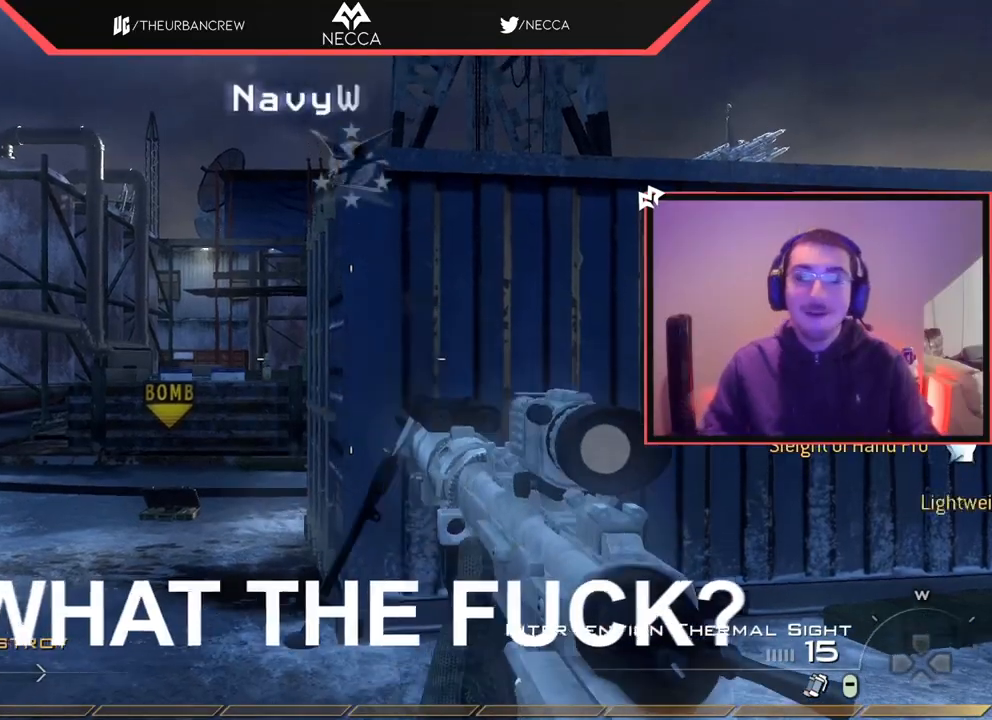
{"buttons": [], "left_stick": "center", "right_stick": "center", "button_events": []}
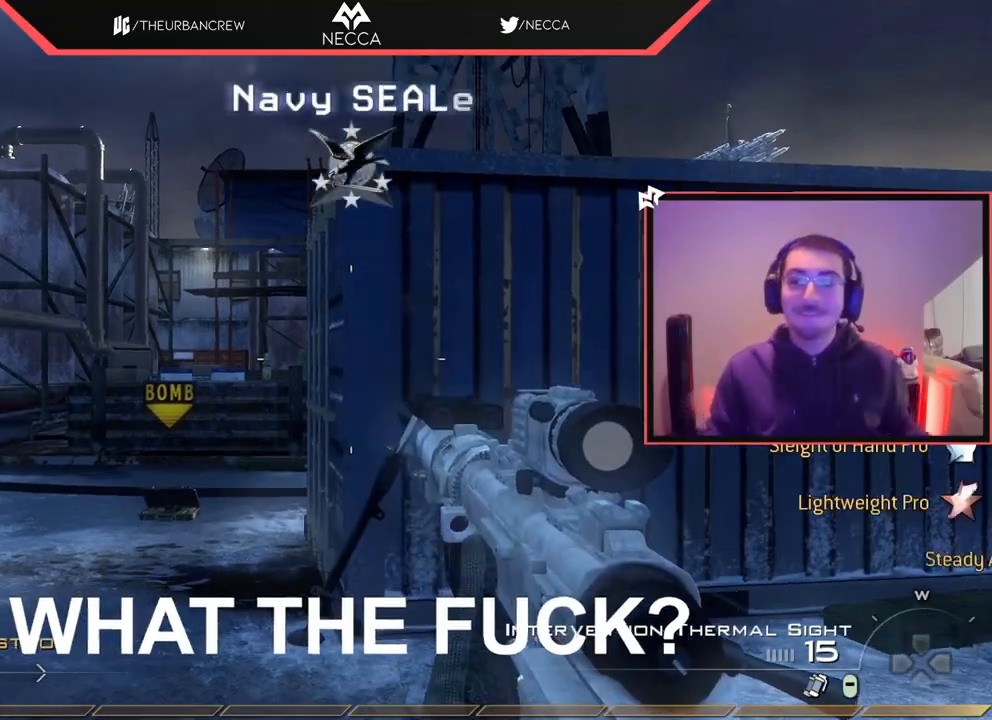
{"buttons": [], "left_stick": "center", "right_stick": "center", "button_events": []}
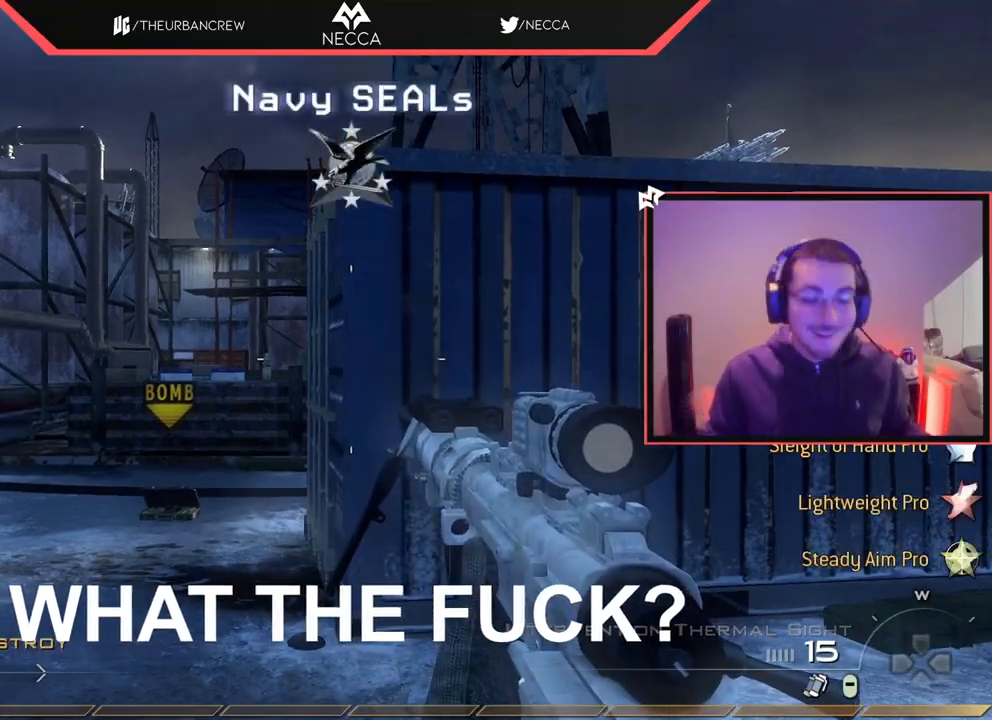
{"buttons": [], "left_stick": "up", "right_stick": "center", "button_events": []}
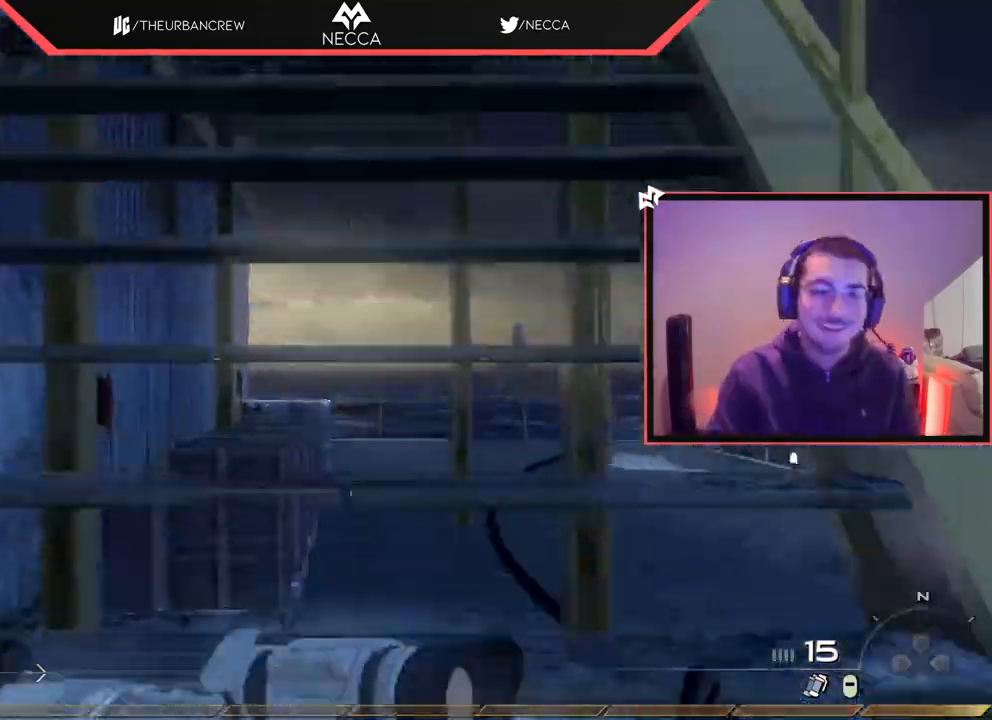
{"buttons": [], "left_stick": "up", "right_stick": "down-left", "button_events": []}
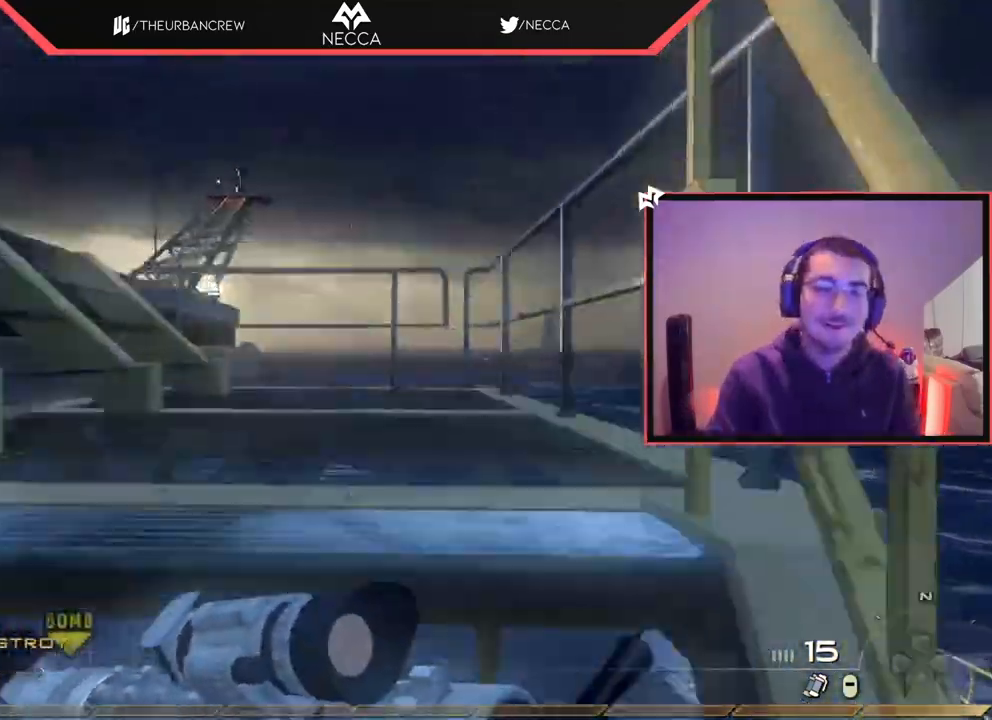
{"buttons": [], "left_stick": "up", "right_stick": "center", "button_events": []}
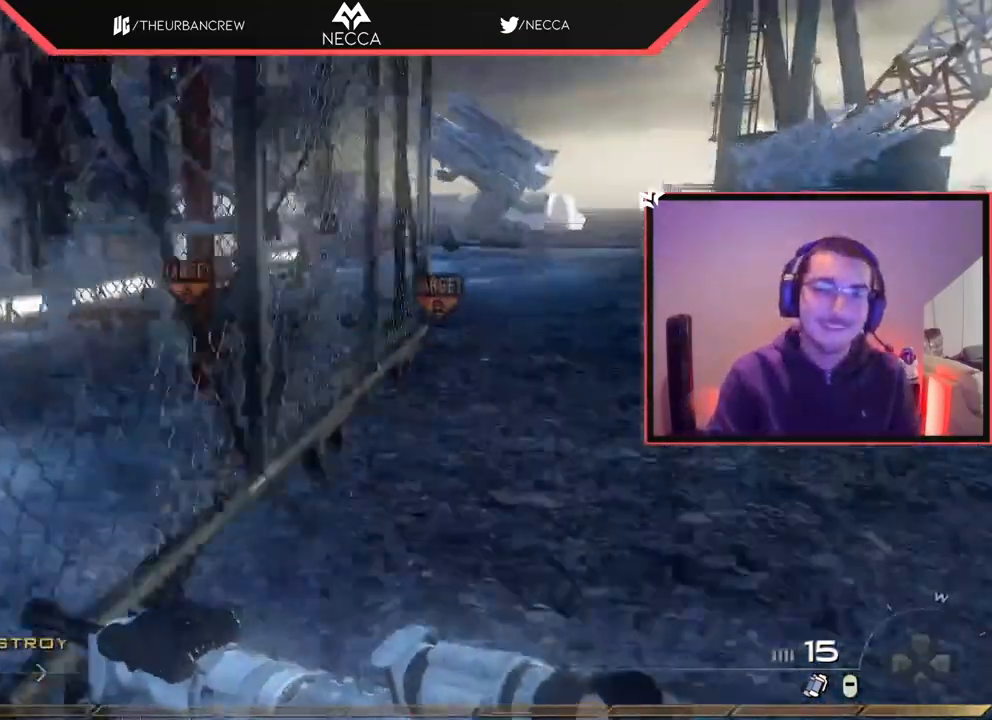
{"buttons": [], "left_stick": "up", "right_stick": "center", "button_events": []}
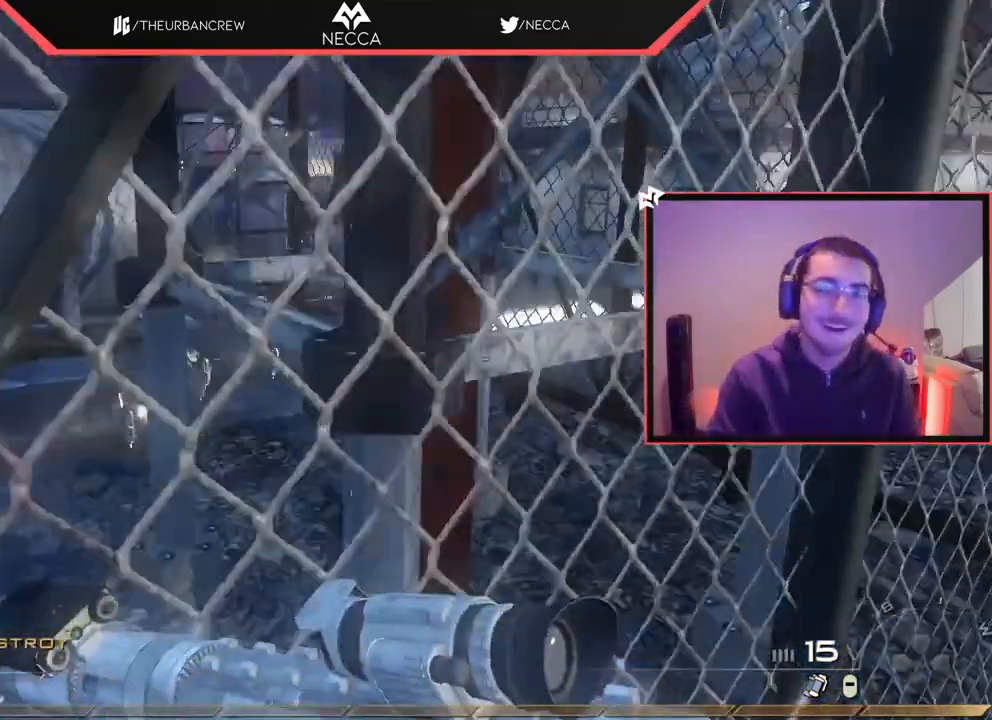
{"buttons": [], "left_stick": "up", "right_stick": "center", "button_events": []}
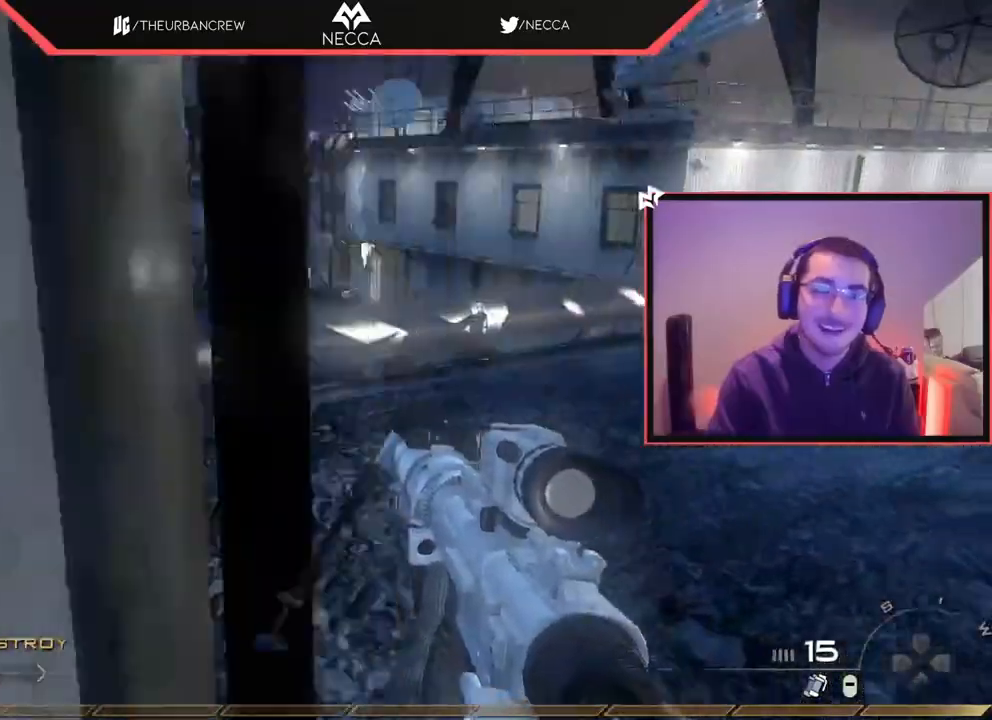
{"buttons": ["CROSS"], "left_stick": "up", "right_stick": "center", "button_events": [[451, "CROSS", "down"]]}
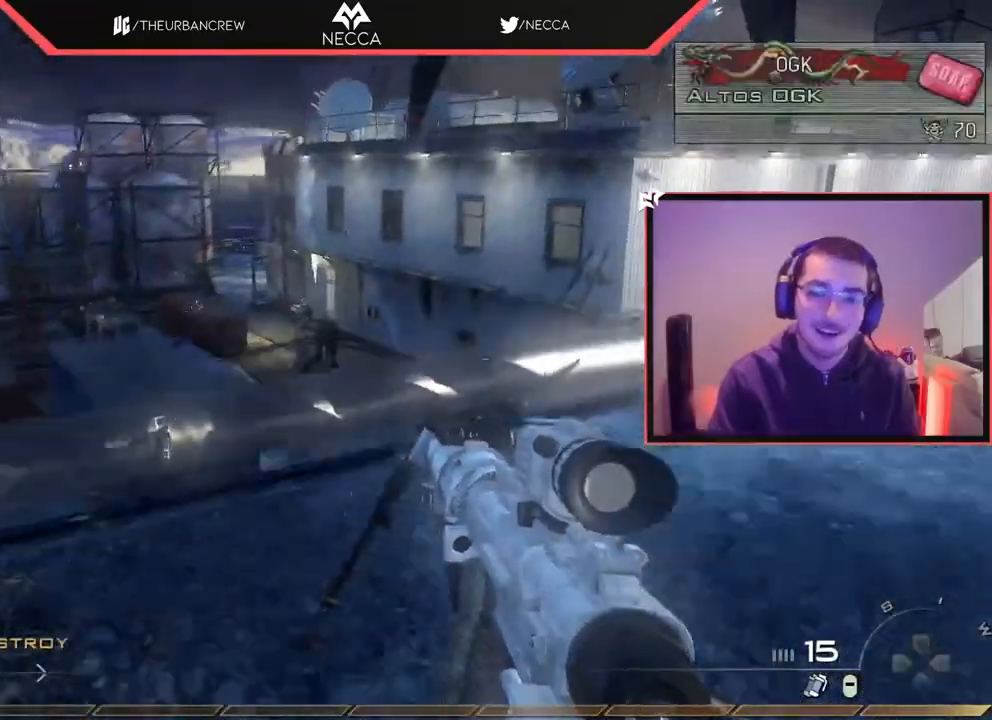
{"buttons": [], "left_stick": "up", "right_stick": "center", "button_events": [[17, "L1", "down"], [67, "CROSS", "up"], [200, "L1", "up"]]}
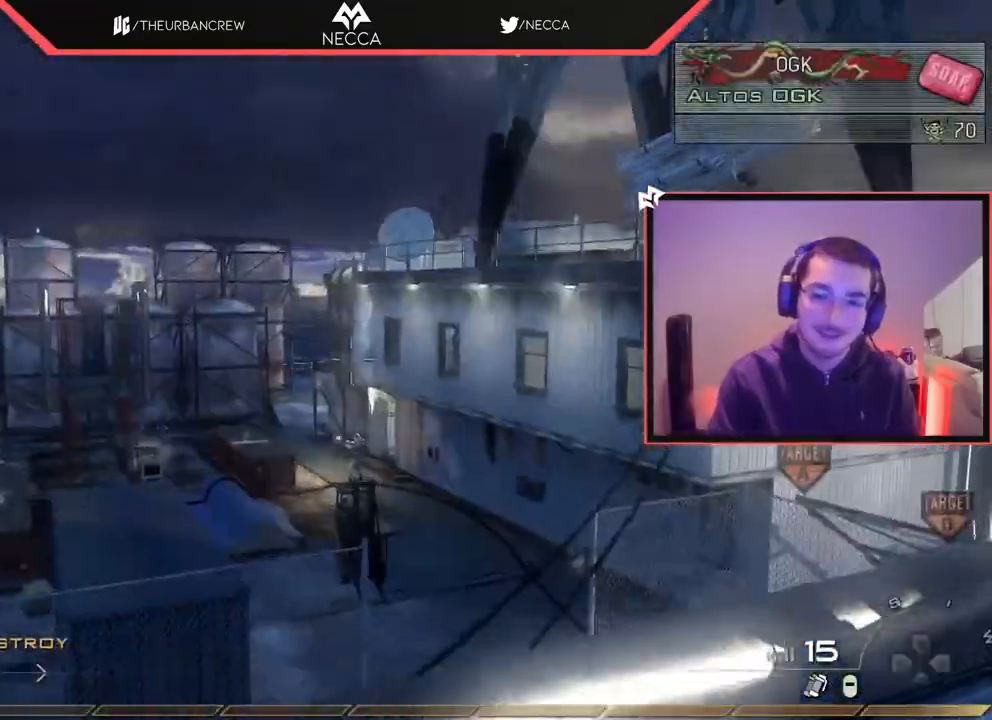
{"buttons": [], "left_stick": "up-right", "right_stick": "right", "button_events": []}
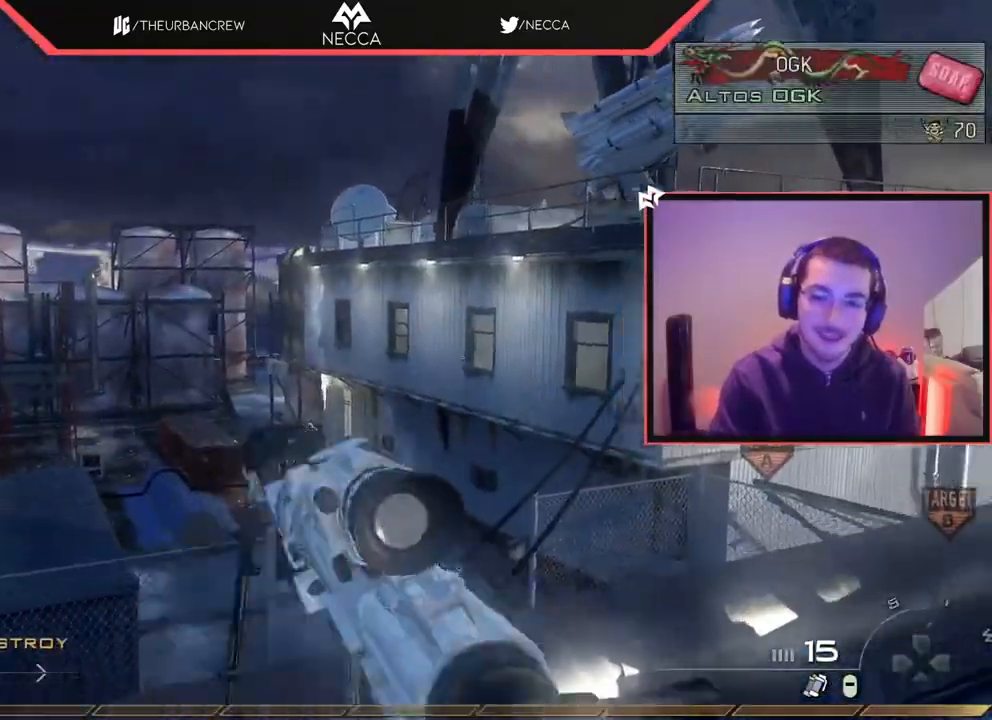
{"buttons": [], "left_stick": "up-right", "right_stick": "center", "button_events": [[134, "L3", "down"], [317, "L3", "up"]]}
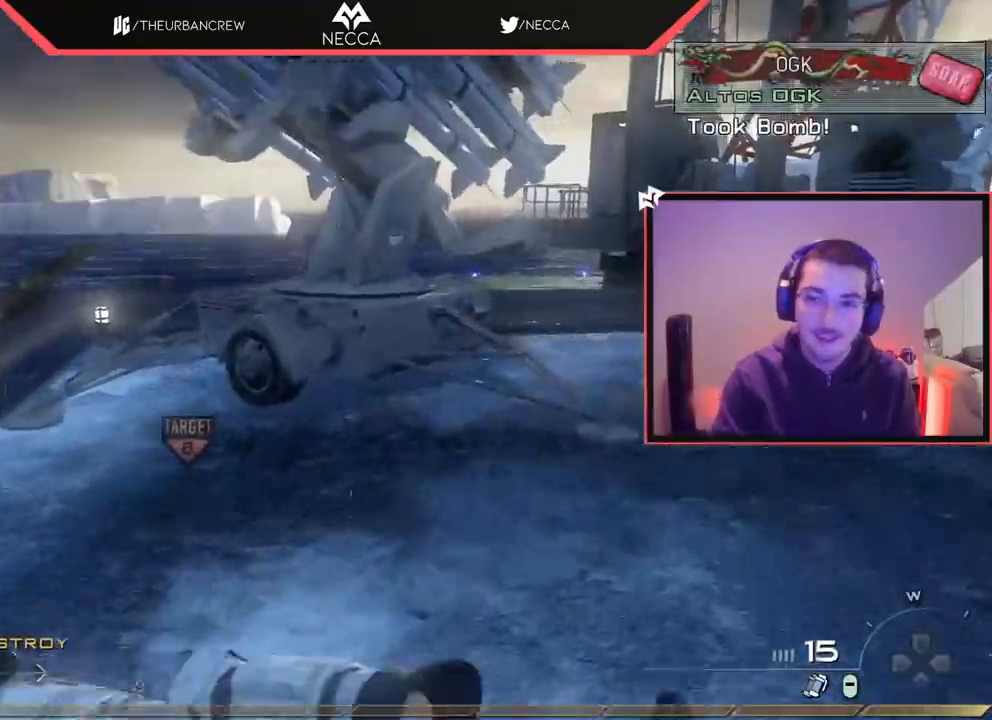
{"buttons": [], "left_stick": "right", "right_stick": "center", "button_events": []}
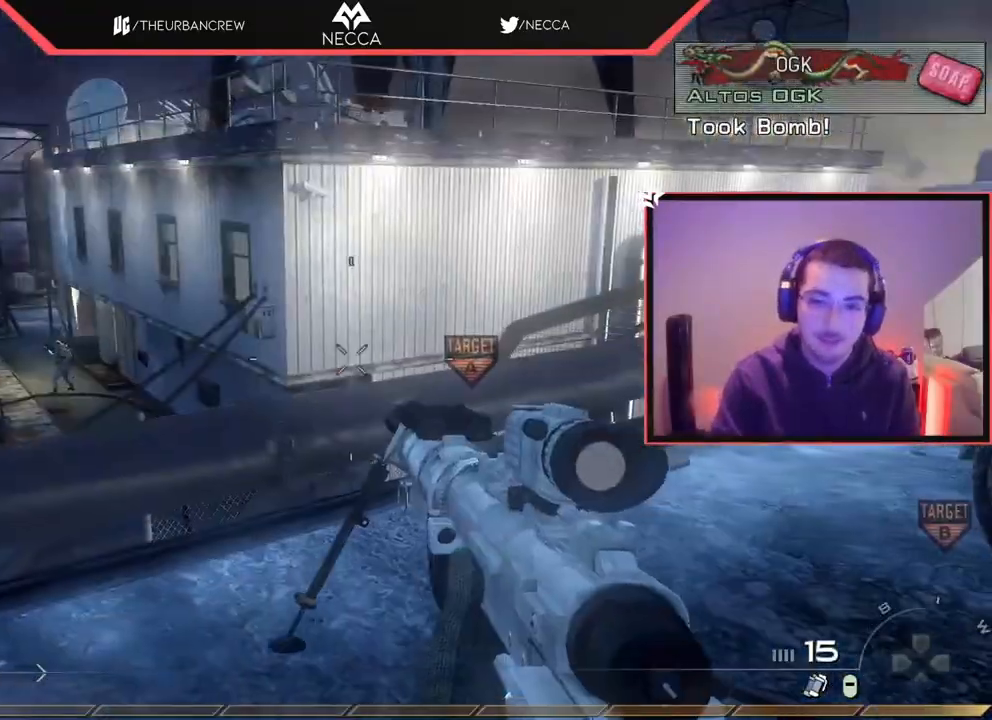
{"buttons": [], "left_stick": "up-right", "right_stick": "center", "button_events": []}